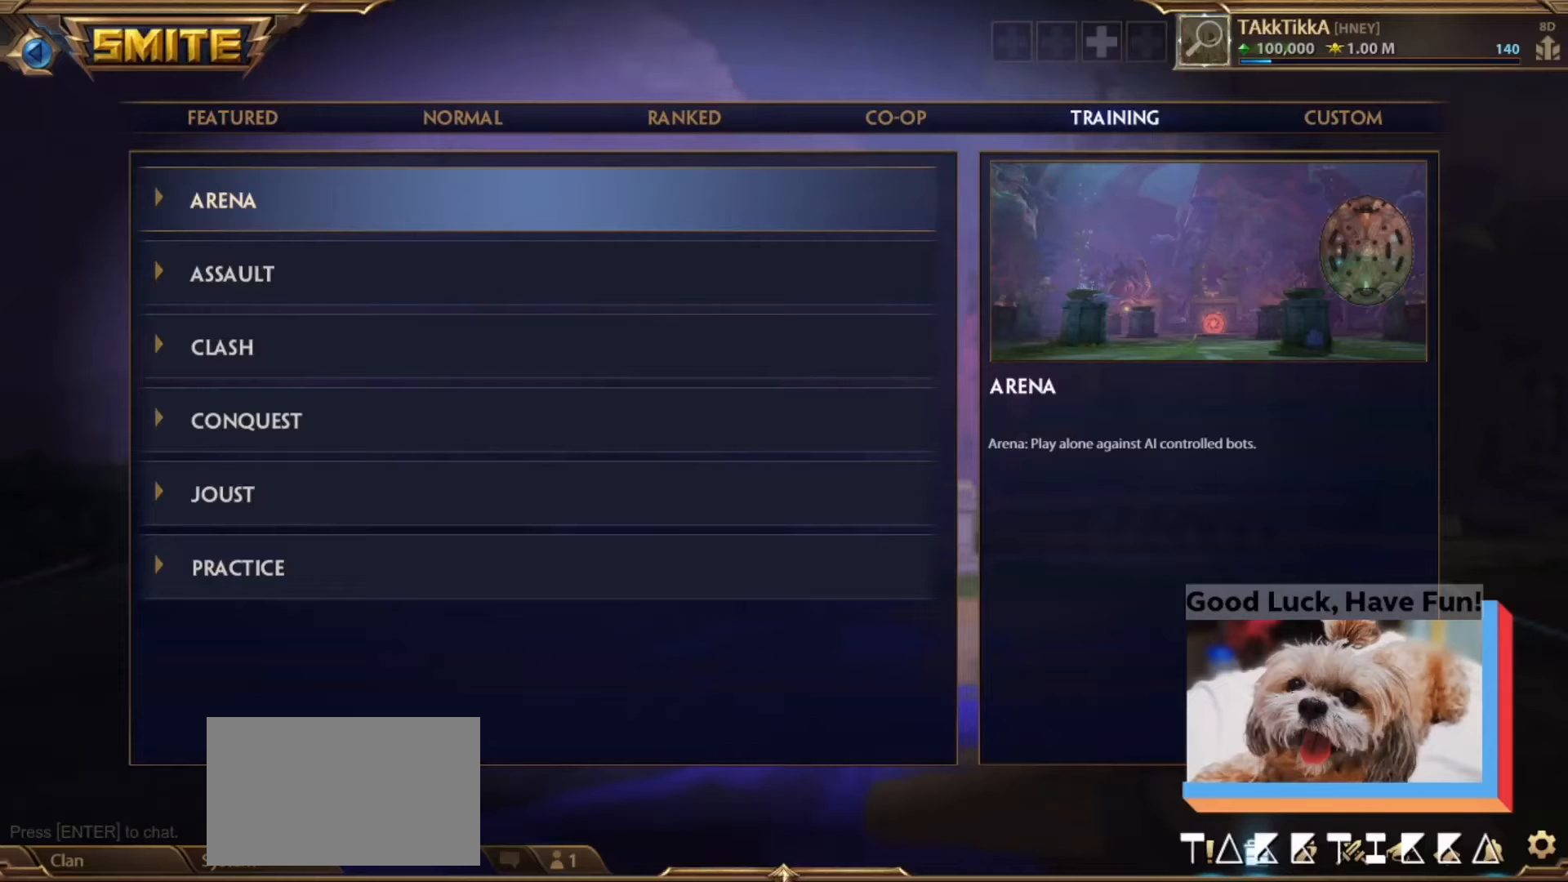
Gameplay with keyboard and mouse; each line is a JSON object with the keys and mouse buttons held at the frame after it. "events" lists presses ("down") and releases ("up") of "1", "2", "3", "4", "5", "a", "alt", "b", "c", "ctrl", "d", "e", "f", "g", "q", "r", "s", "shift", "space", "t", "tab", "tilde", "v", "w", "x", "z", "mouse_left", "mouse_wheel", "mouse_right", "mouse_mb4" and "mouse_mb5" between this image and that frame as [ms after this image, input, new state], when the widget could be followed in between. "mouse_left", "mouse_wheel", "mouse_right", "mouse_mb4", "mouse_mb5" = the "left", "wheel", "right", "mb4", "mb5" buttons of the "mouse" list. No other keys are recorded. "wheel" means that the mouse wheel is clicked or scrolled. Mouse movement is not recorded.
{"keys": [], "mouse": [], "events": [[333, "mouse_left", "down"], [433, "mouse_left", "up"]]}
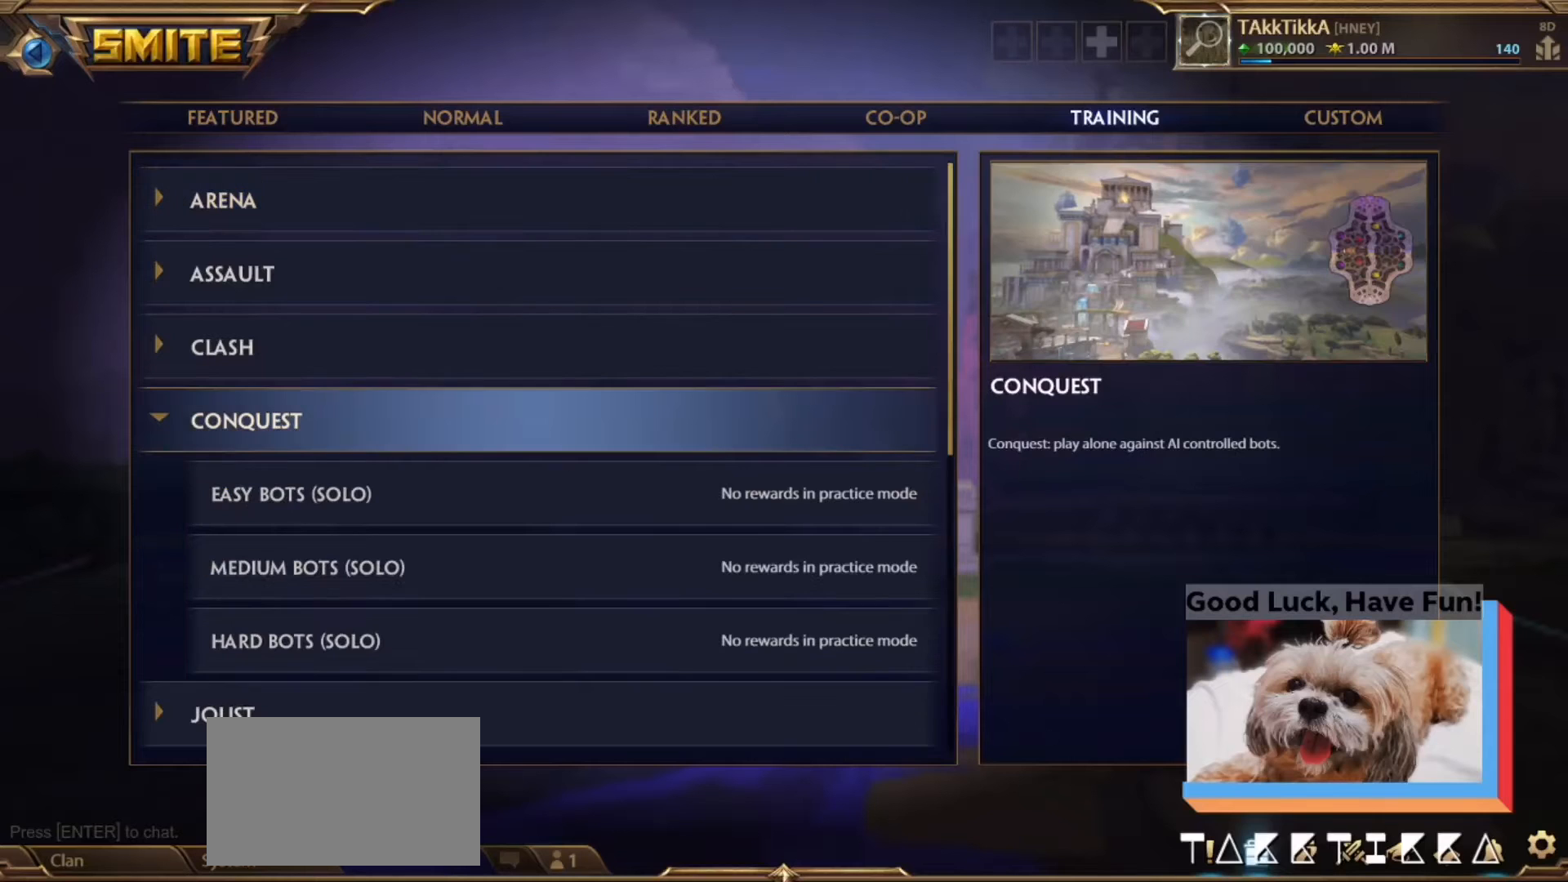
{"keys": [], "mouse": [], "events": []}
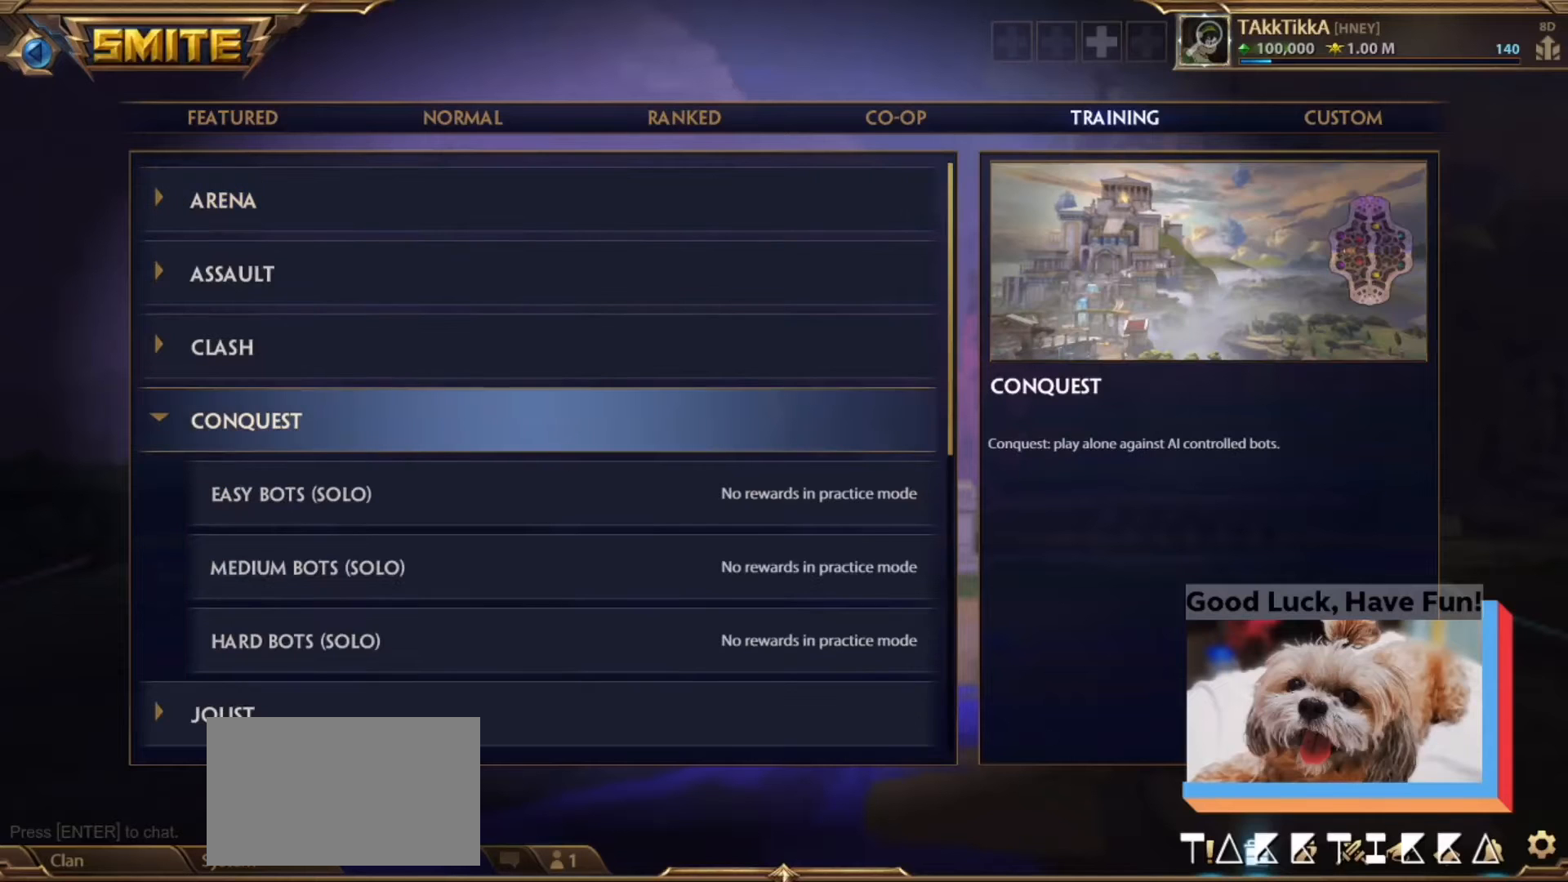
{"keys": [], "mouse": [], "events": []}
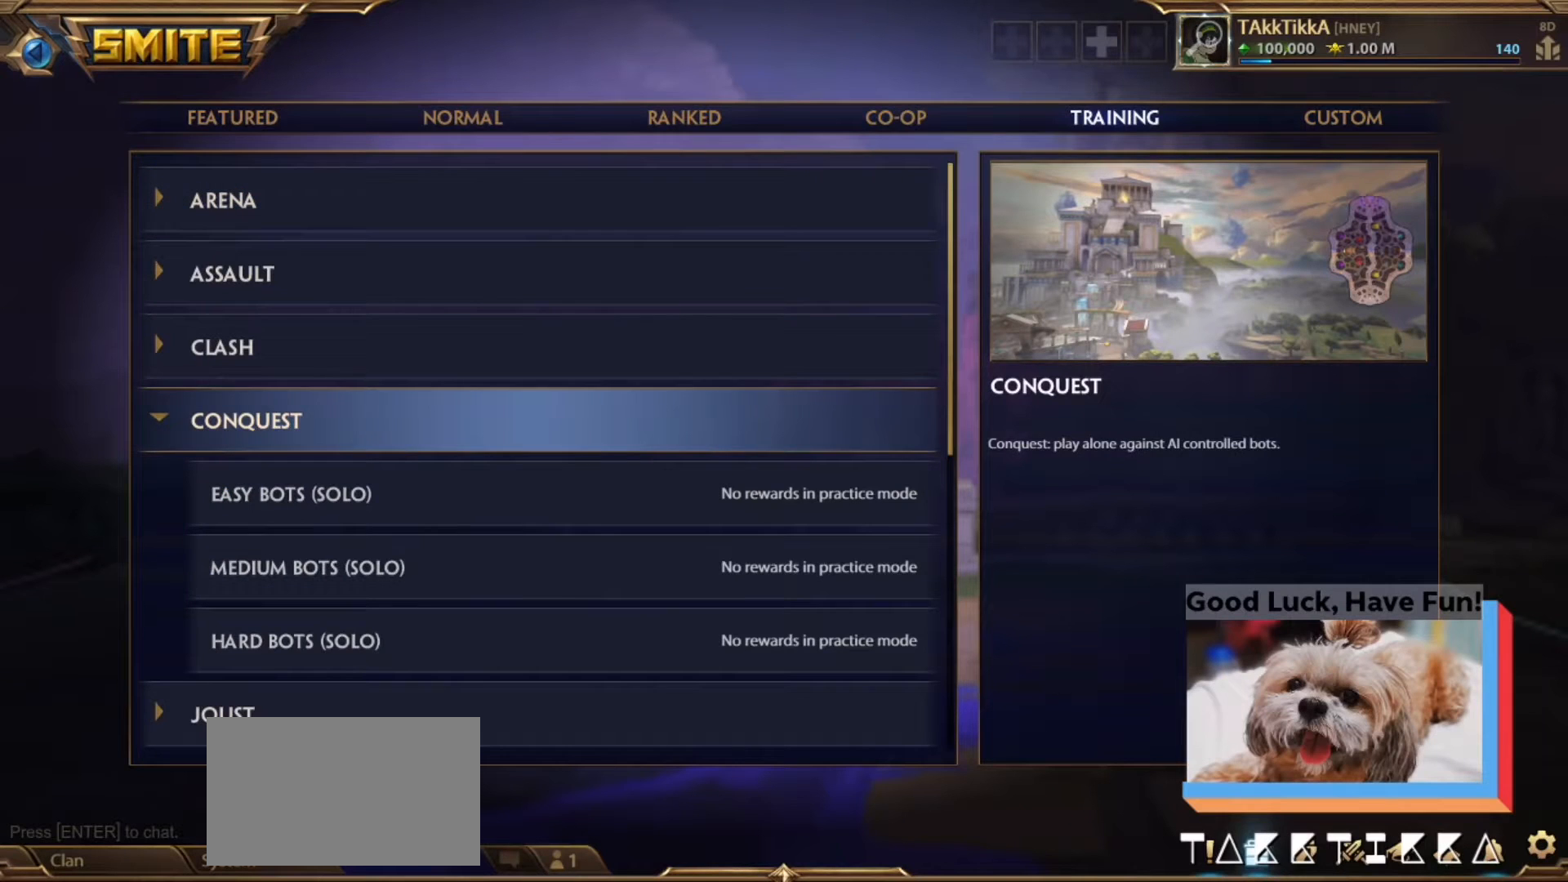
{"keys": [], "mouse": [], "events": [[233, "mouse_left", "down"], [333, "mouse_left", "up"]]}
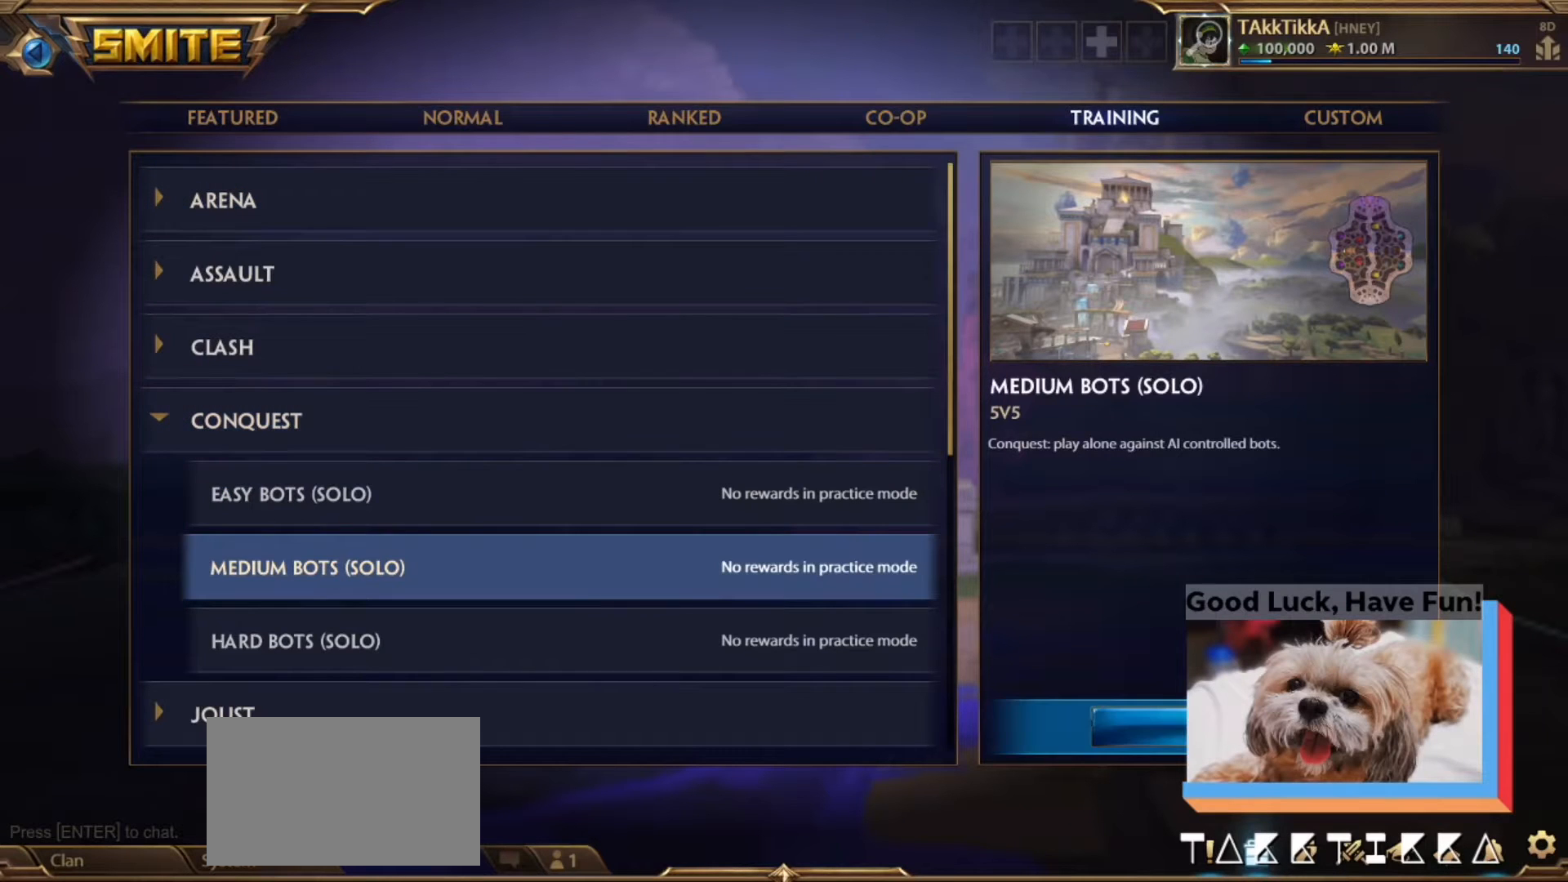
{"keys": [], "mouse": [], "events": []}
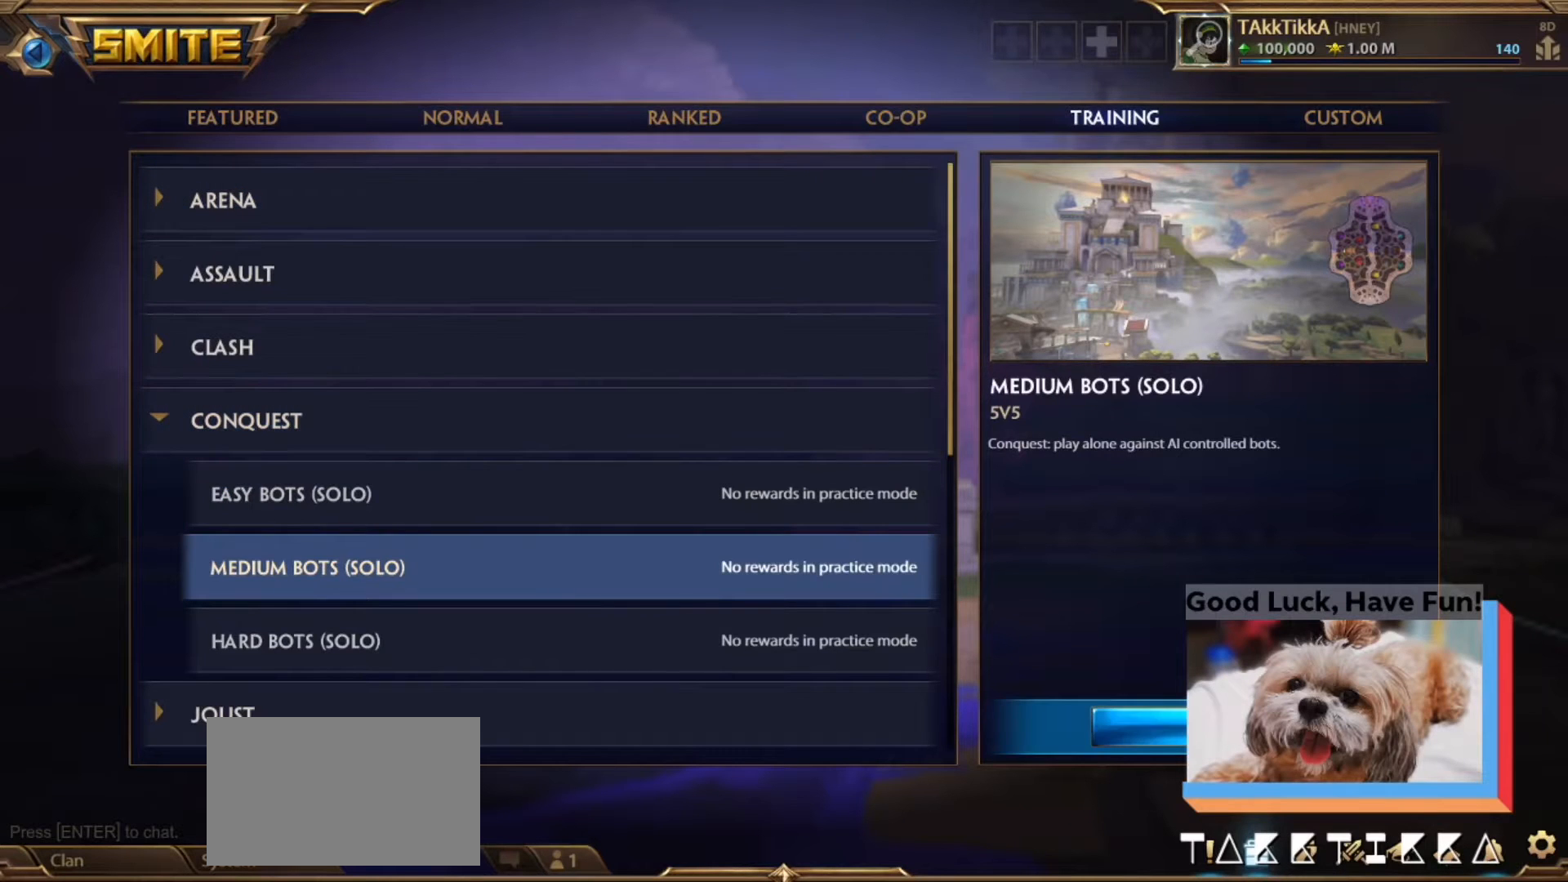
{"keys": [], "mouse": [], "events": []}
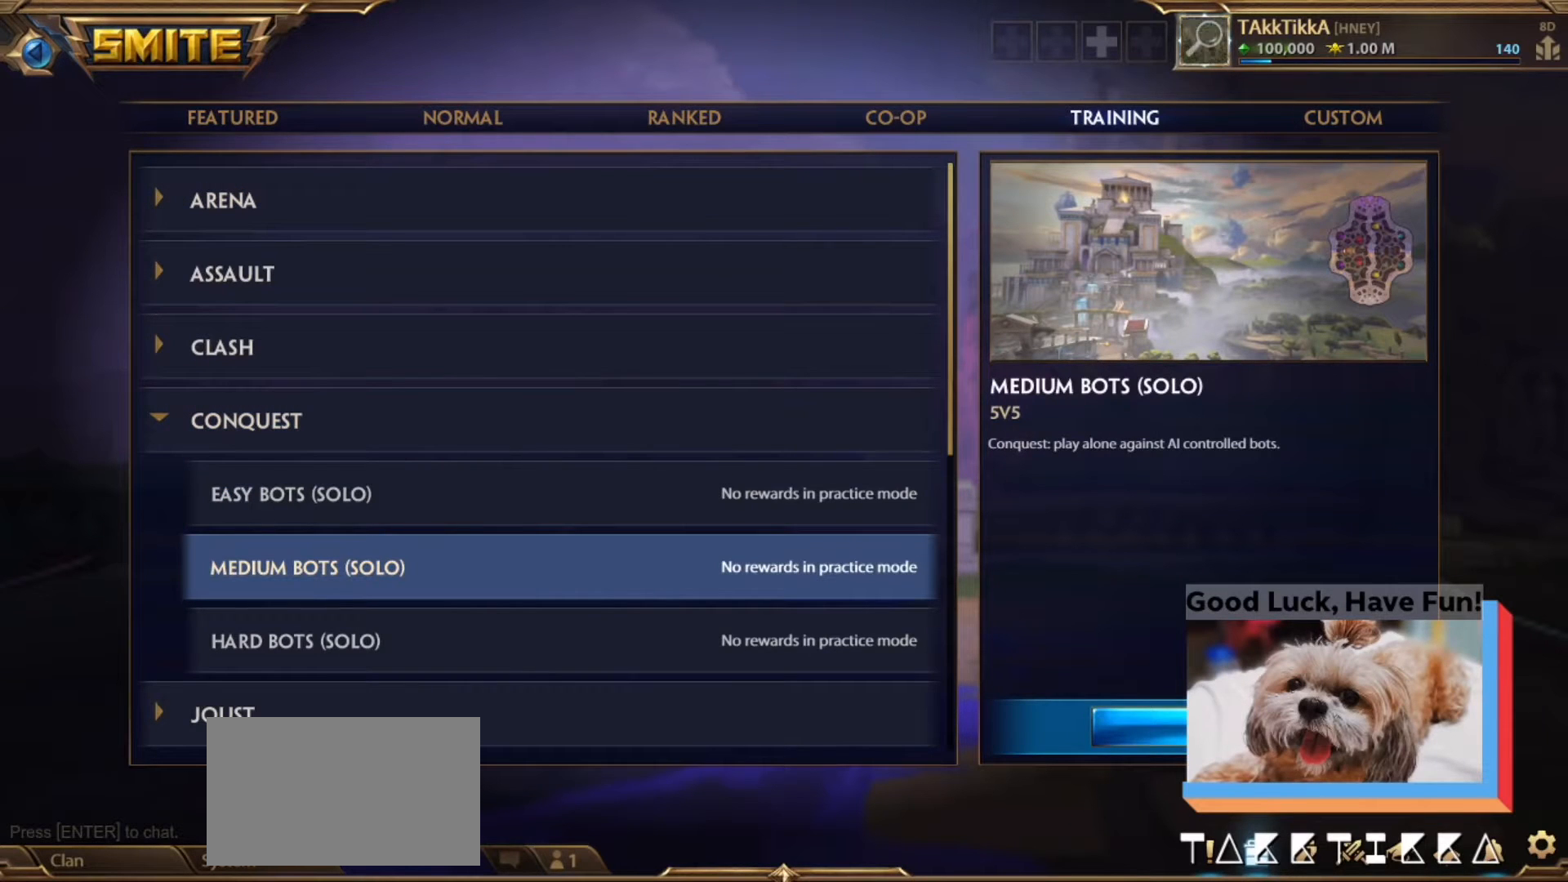
{"keys": [], "mouse": [], "events": []}
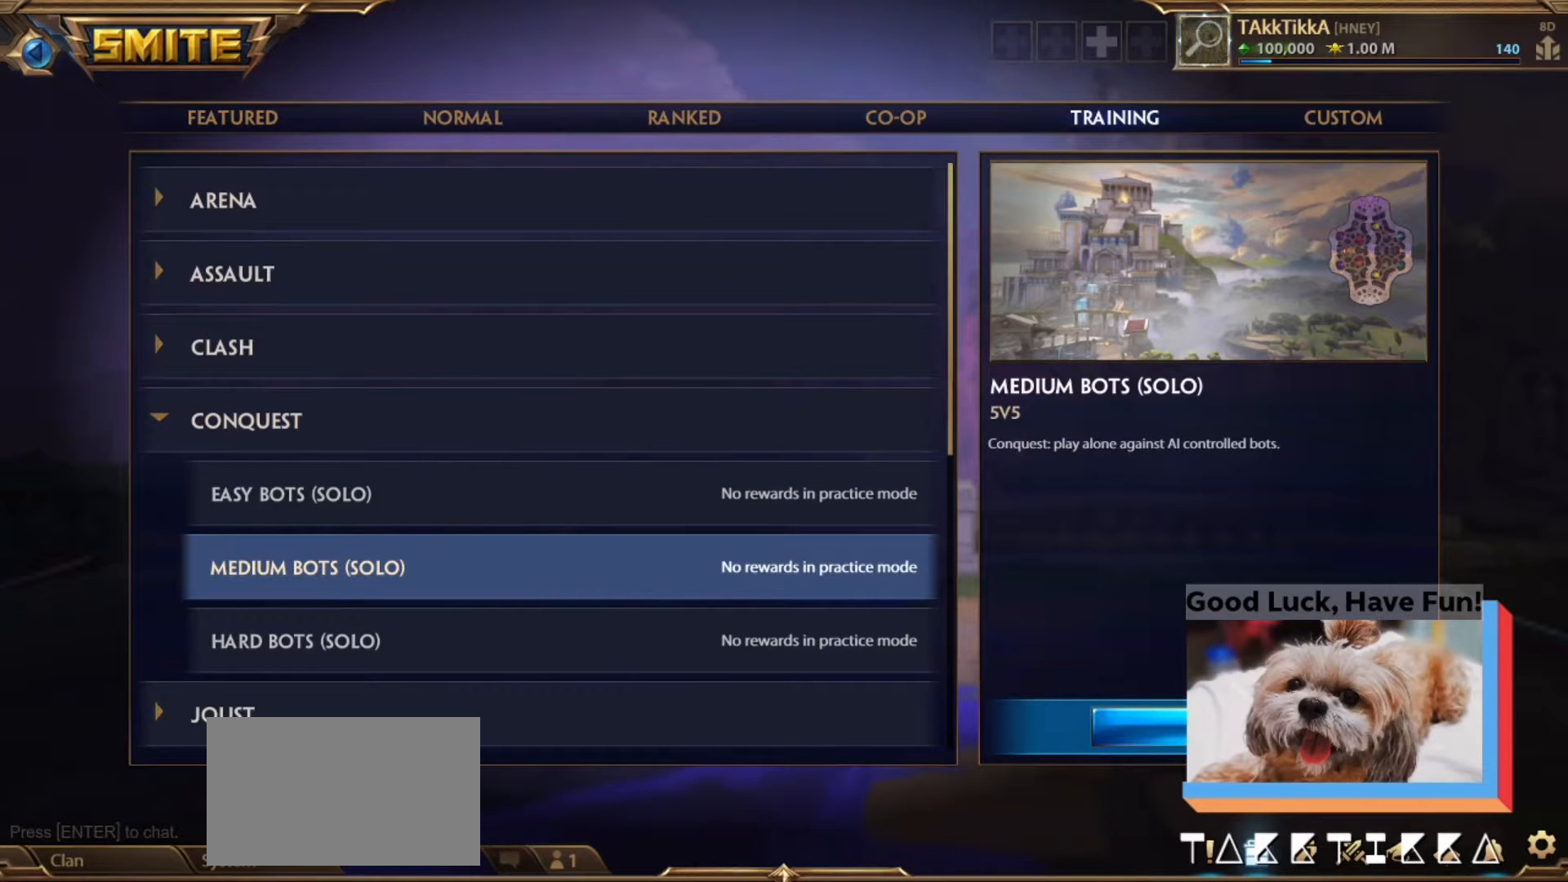
{"keys": [], "mouse": [], "events": [[333, "mouse_left", "down"], [400, "mouse_left", "up"]]}
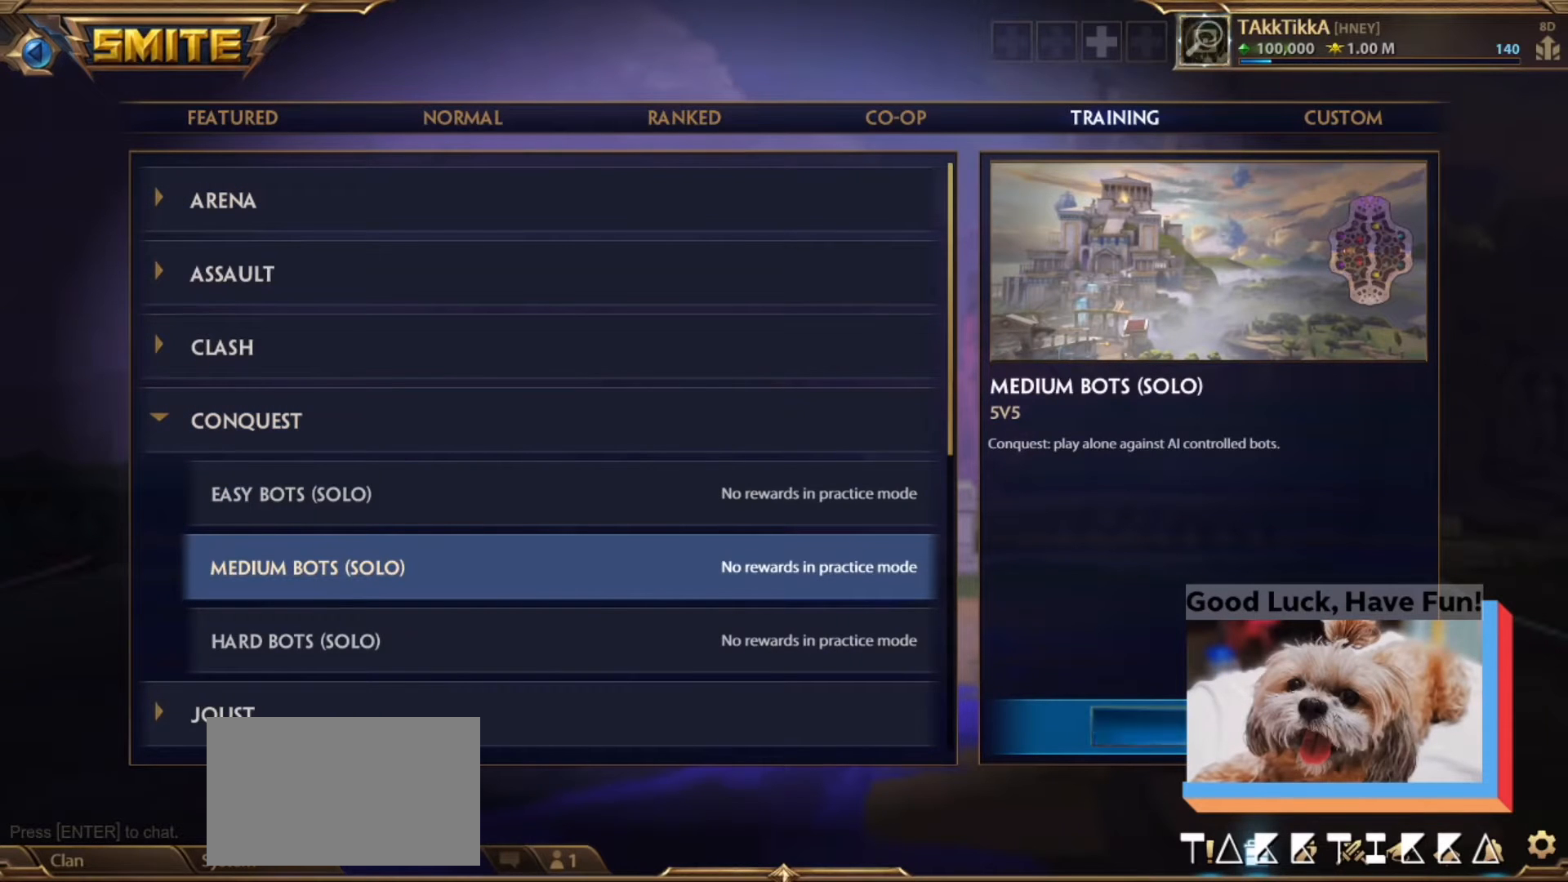
{"keys": [], "mouse": [], "events": []}
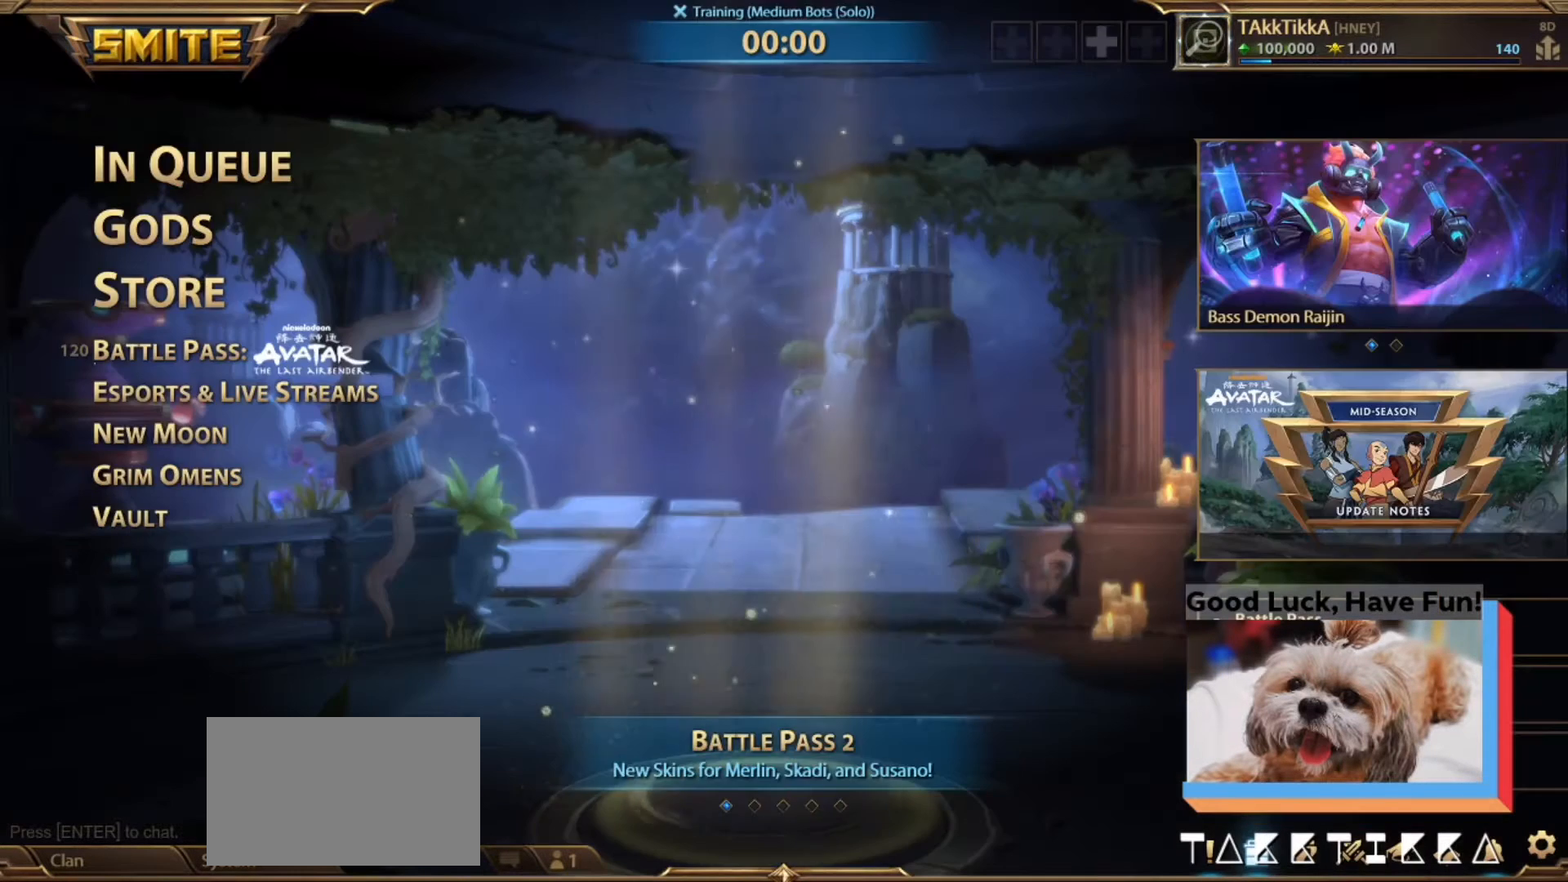
{"keys": [], "mouse": [], "events": []}
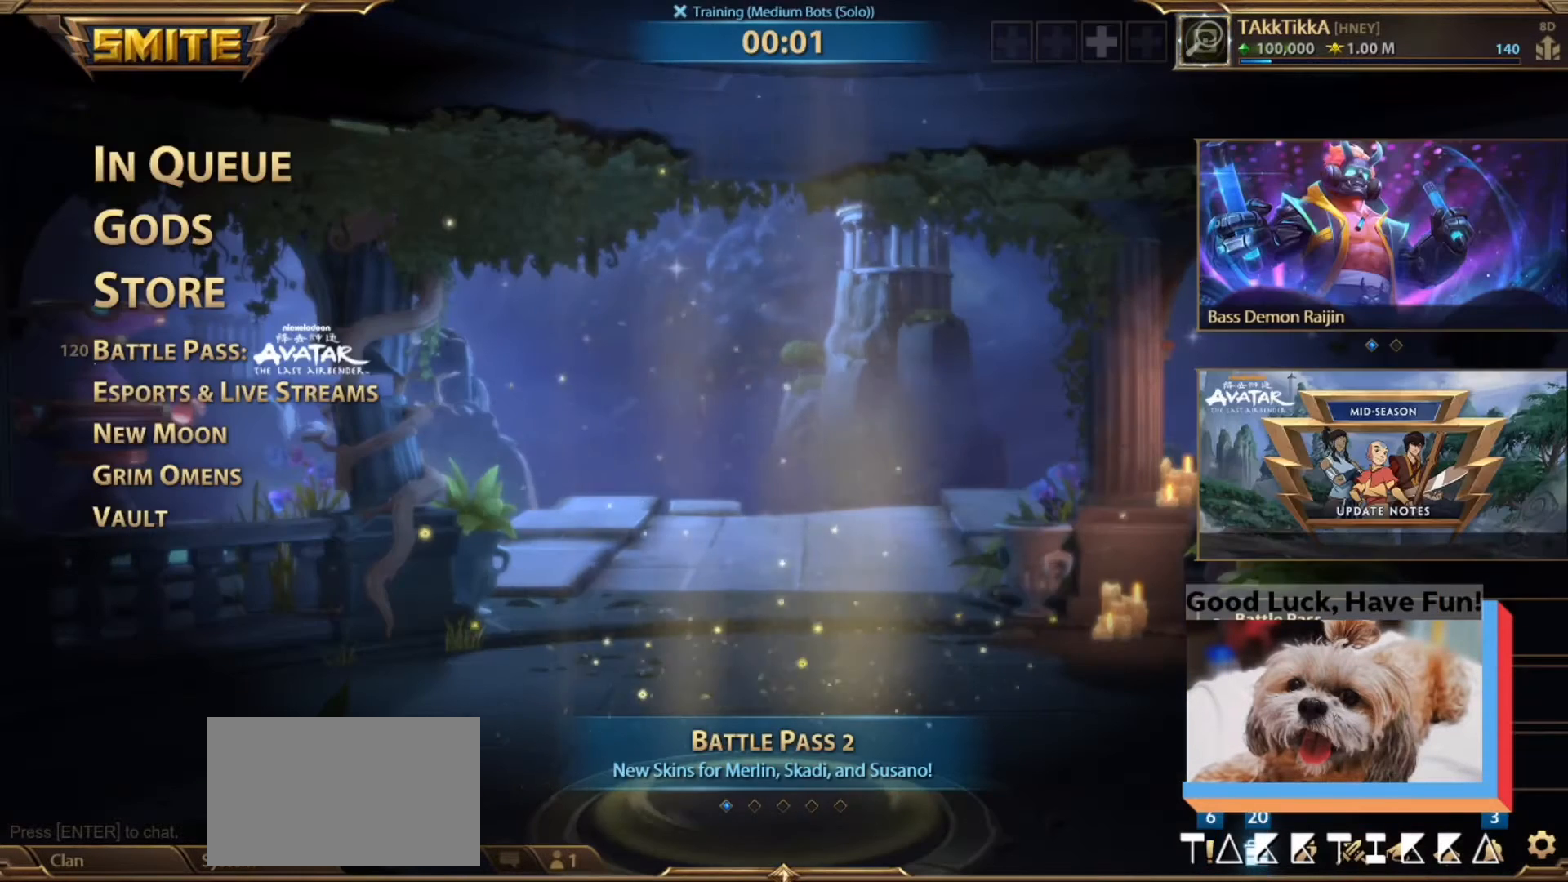
{"keys": [], "mouse": [], "events": []}
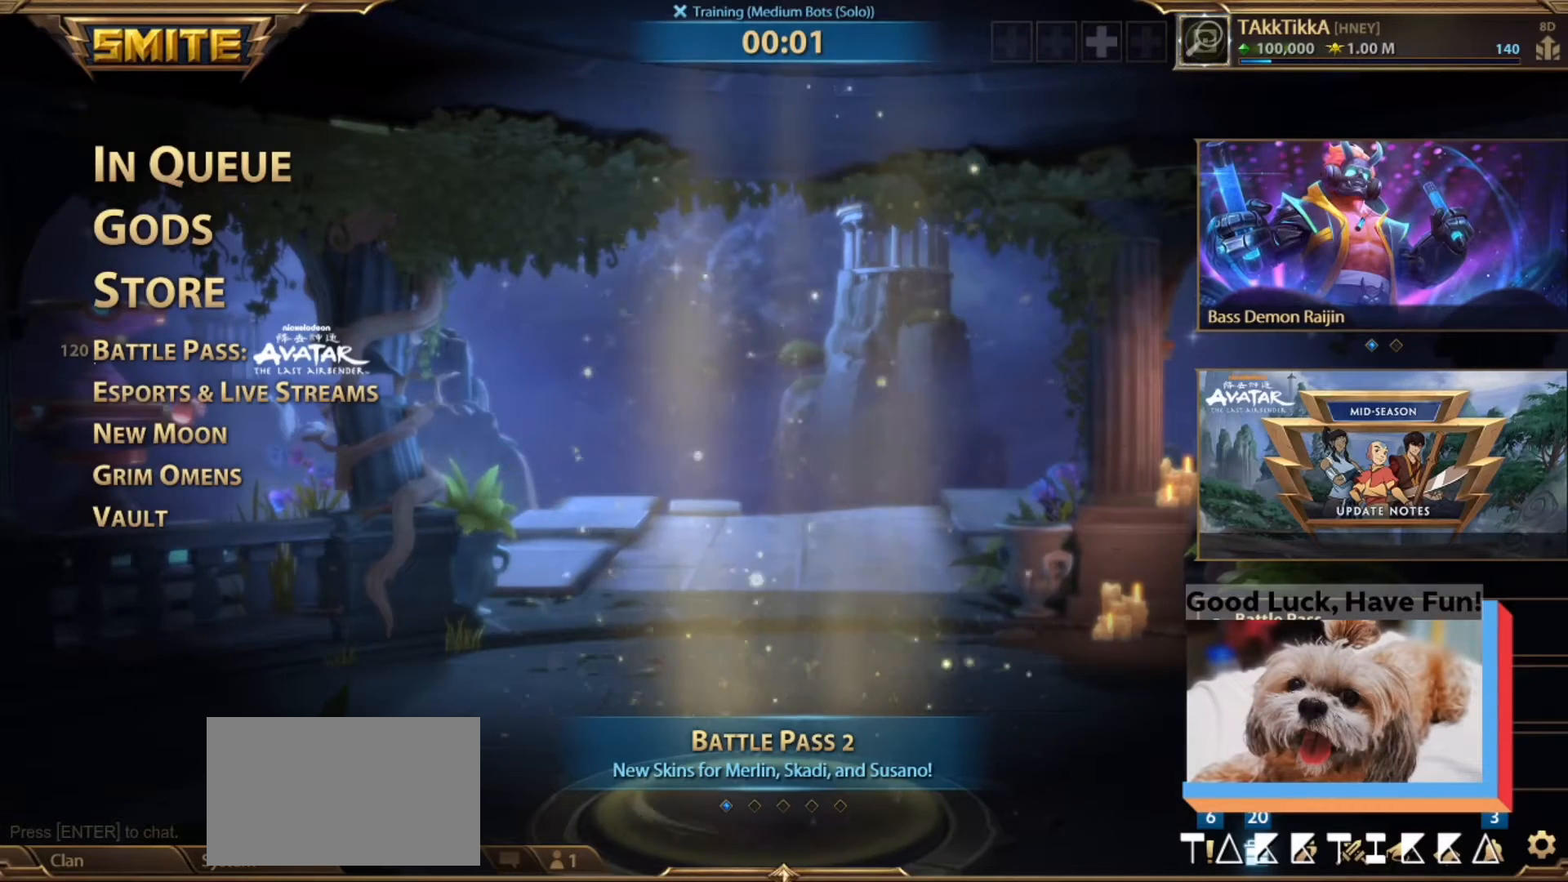
{"keys": [], "mouse": [], "events": []}
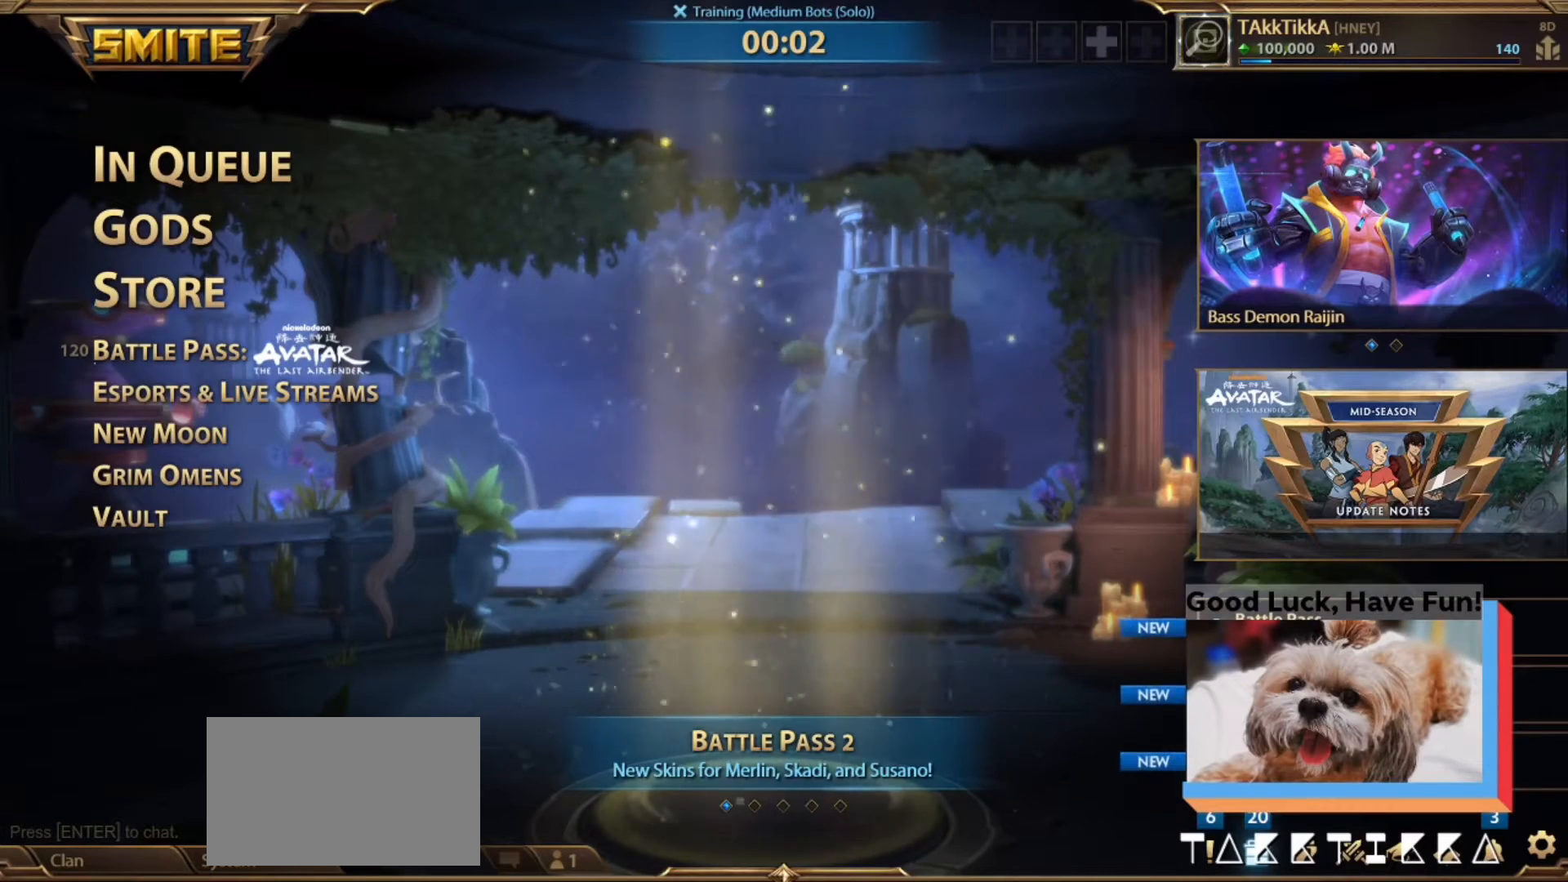
{"keys": [], "mouse": [], "events": []}
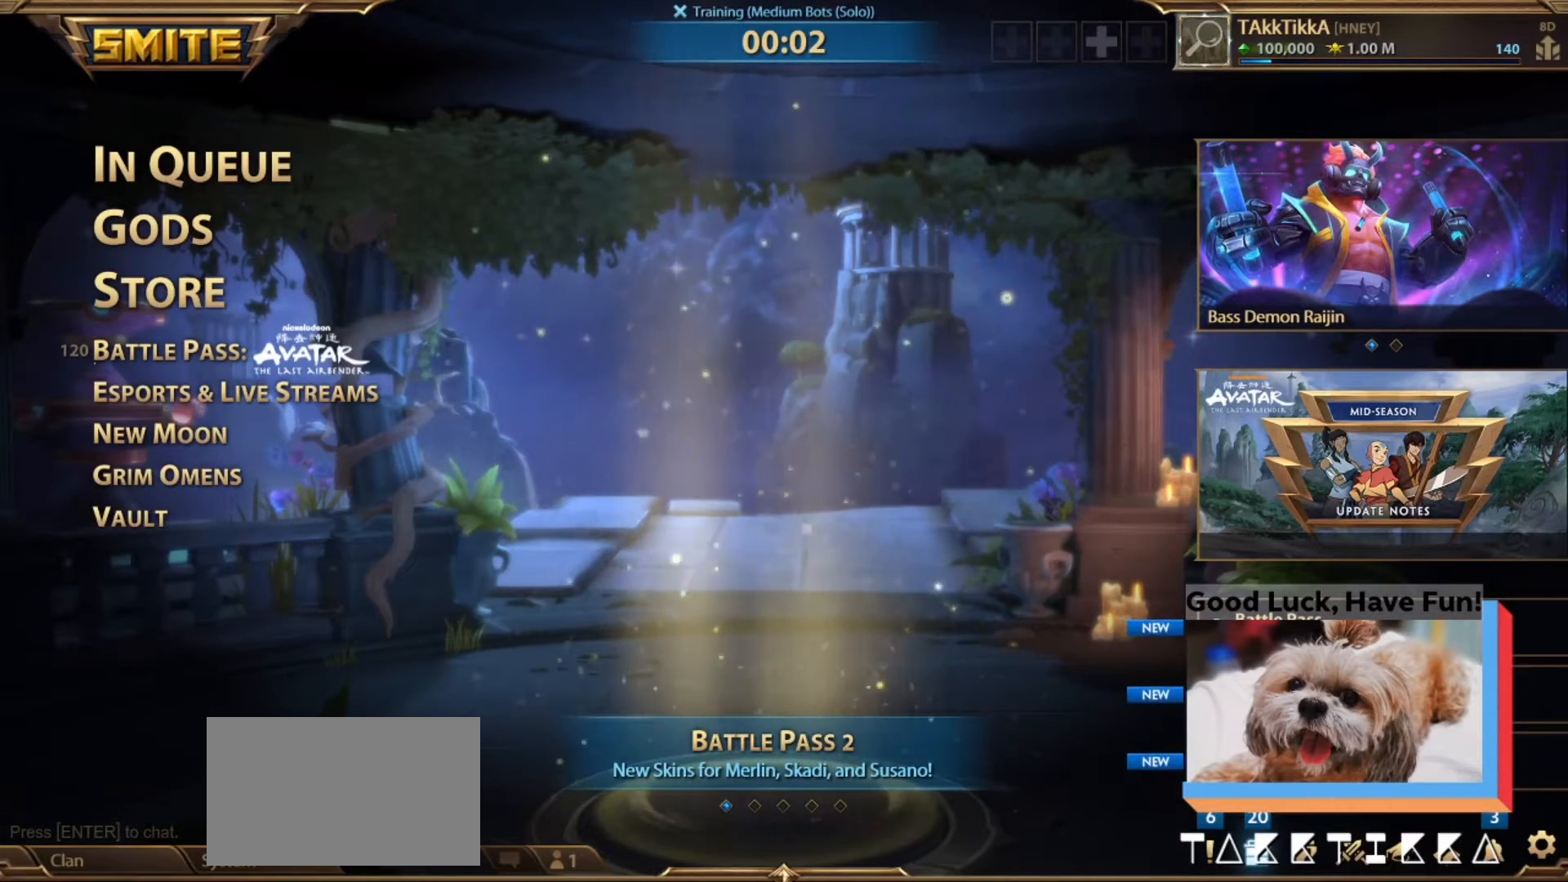
{"keys": [], "mouse": [], "events": []}
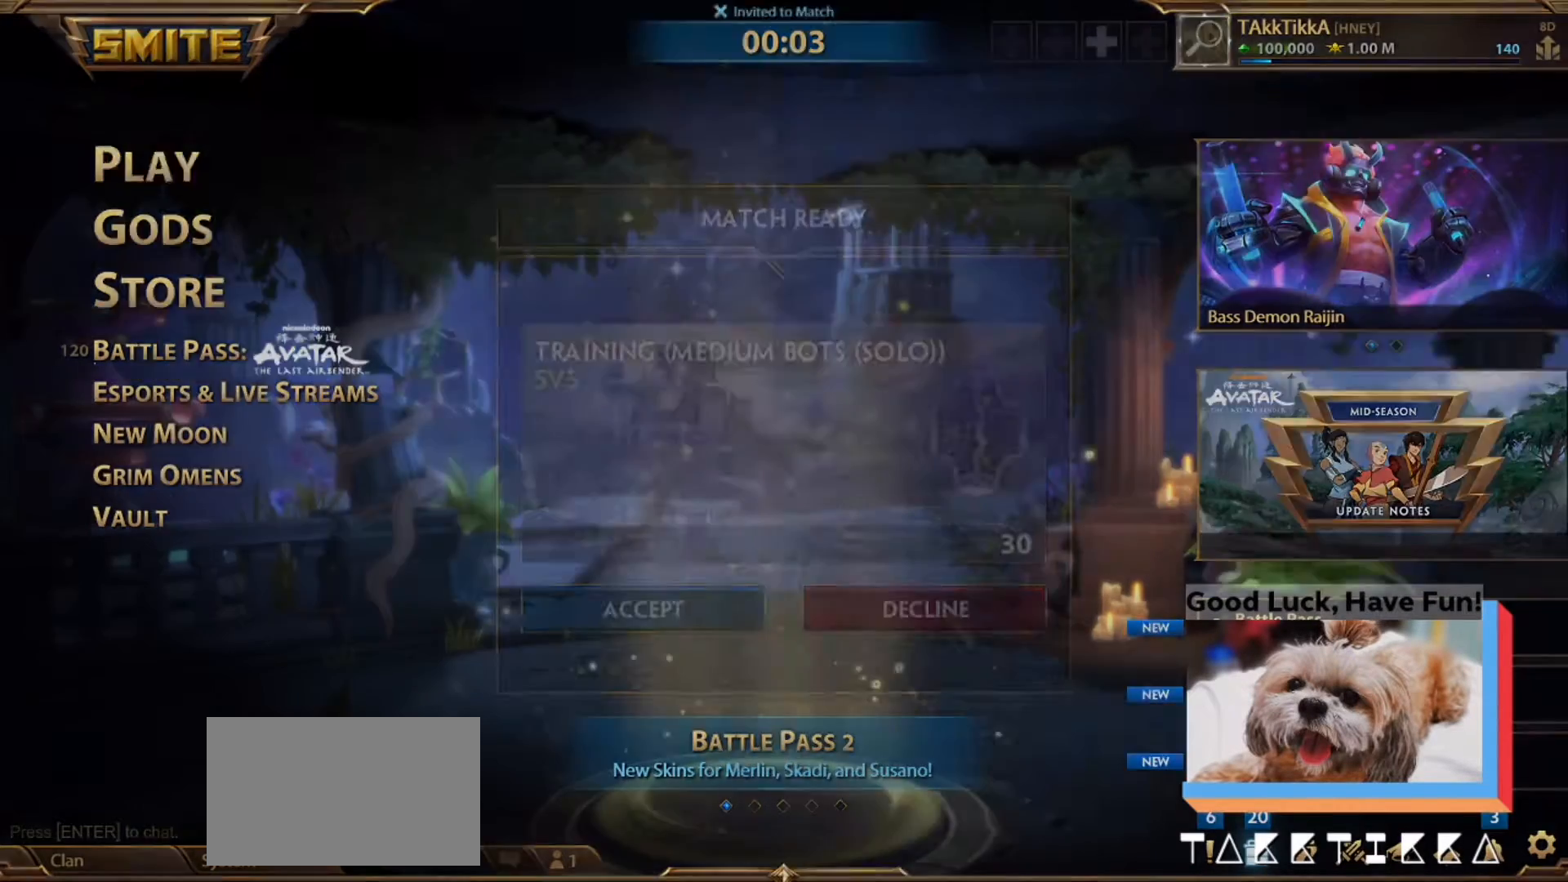
{"keys": [], "mouse": [], "events": []}
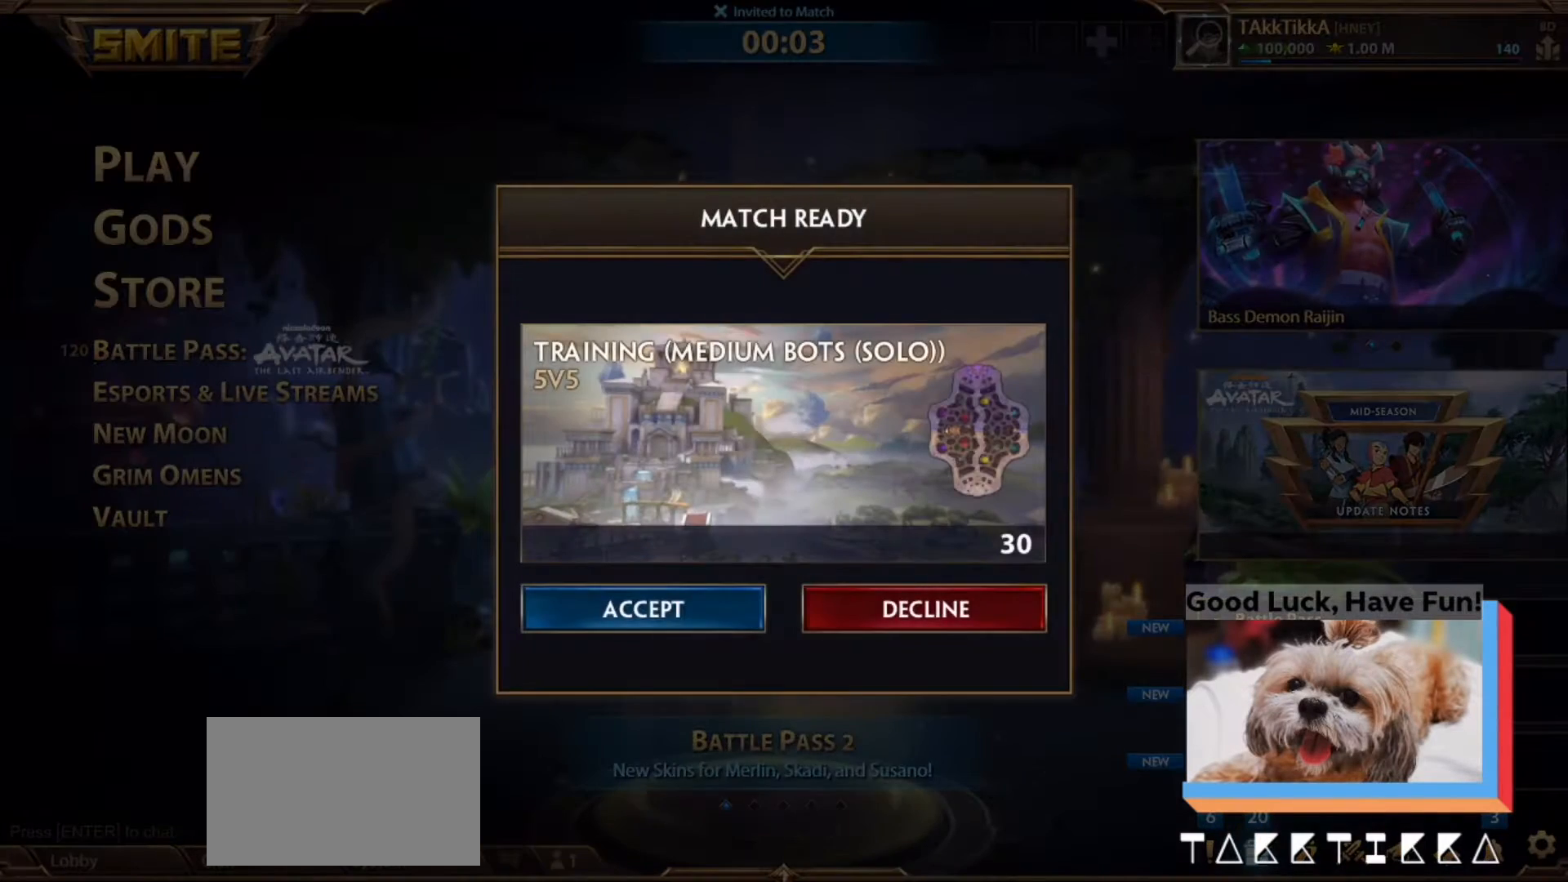
{"keys": [], "mouse": [], "events": []}
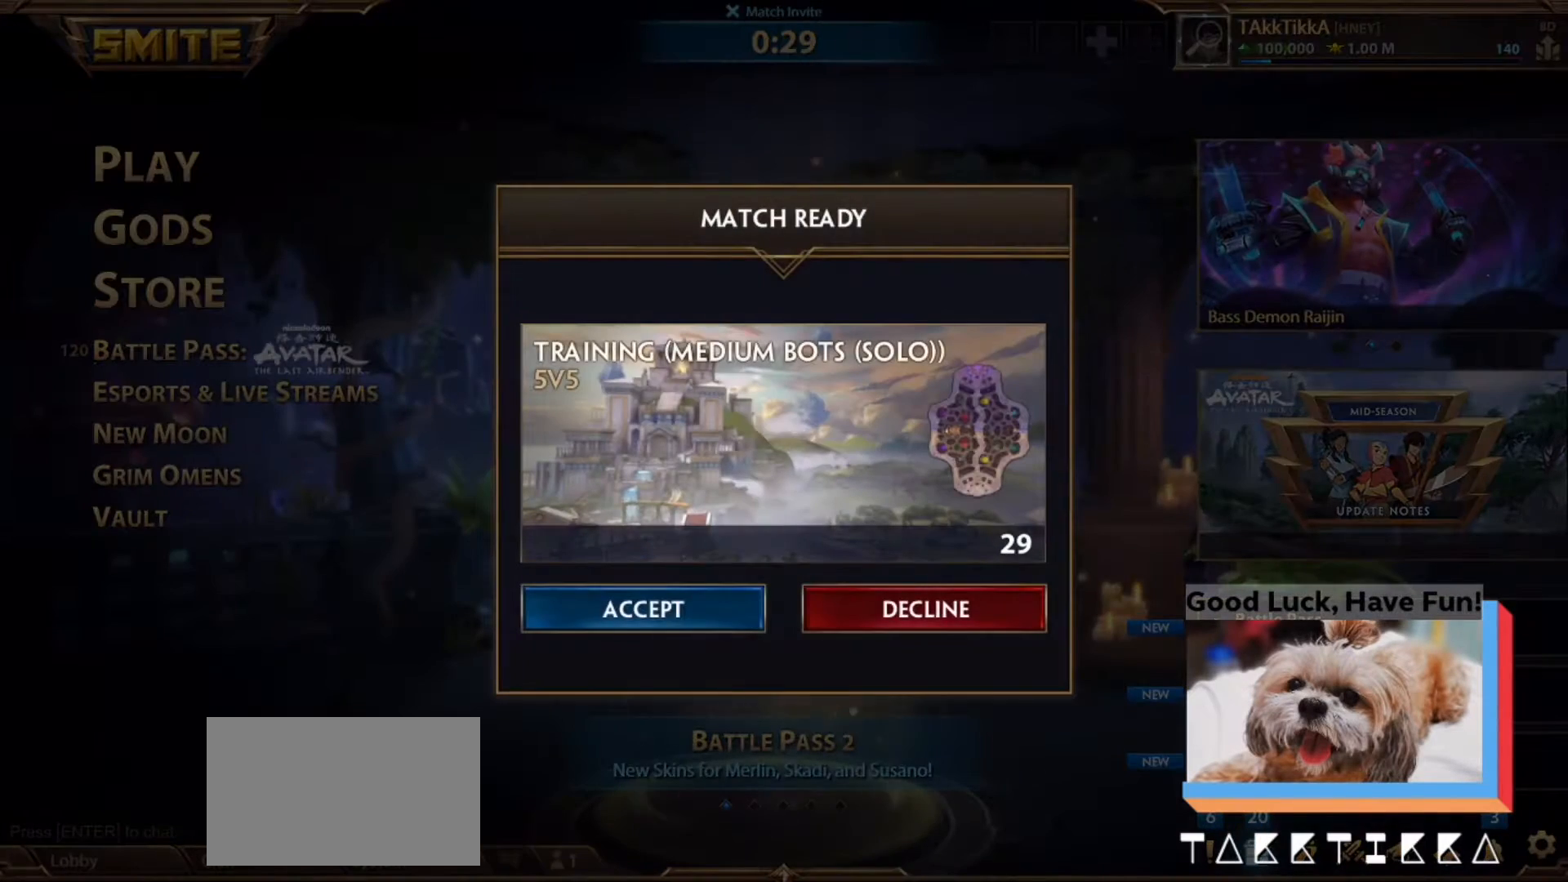
{"keys": [], "mouse": [], "events": []}
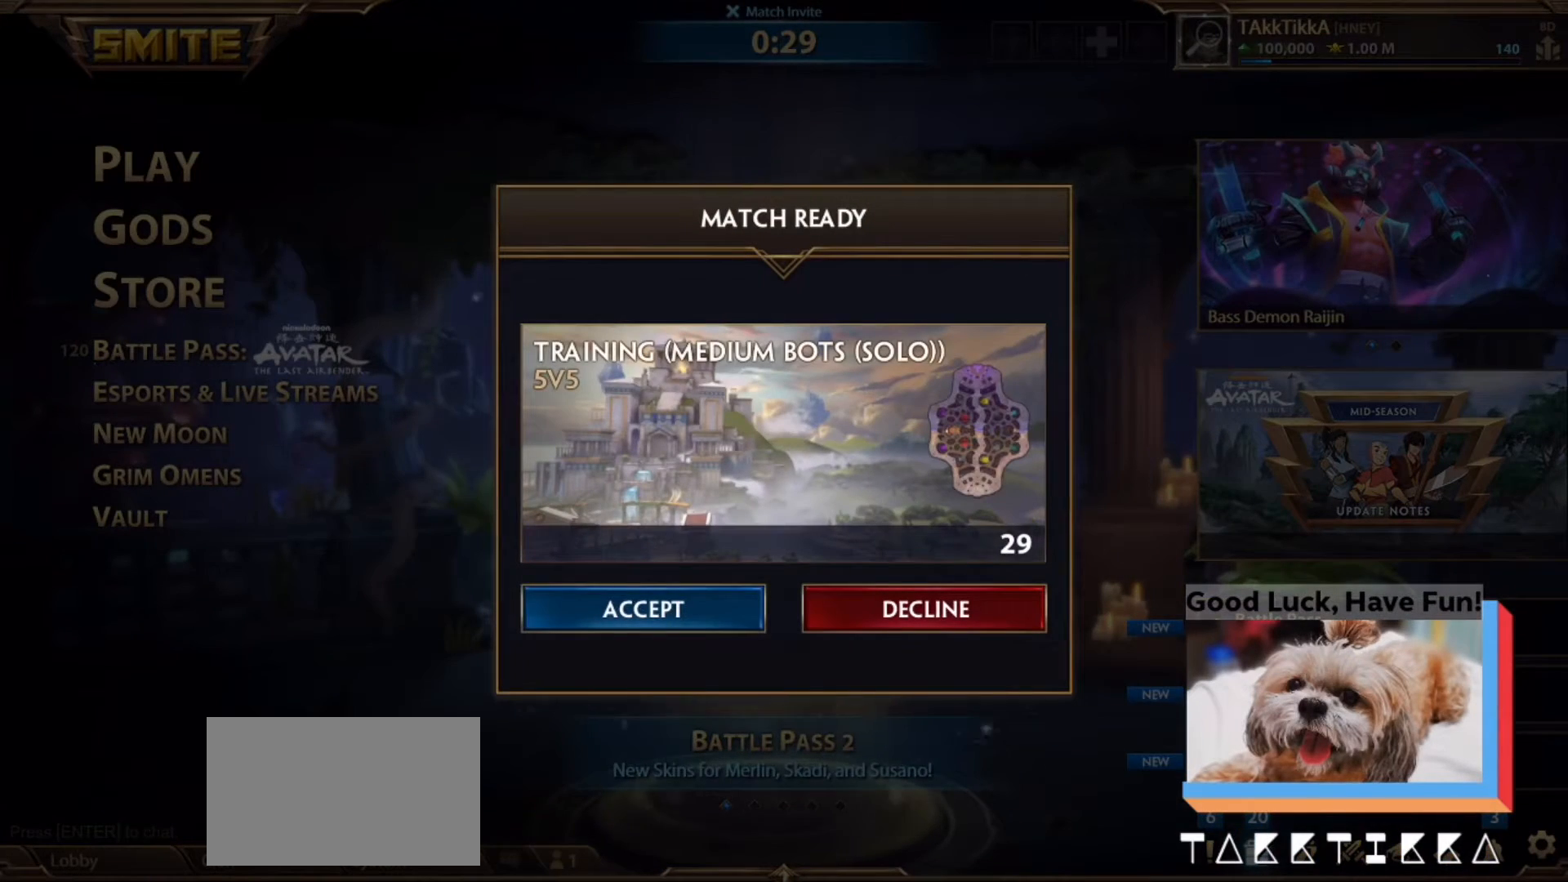
{"keys": [], "mouse": [], "events": []}
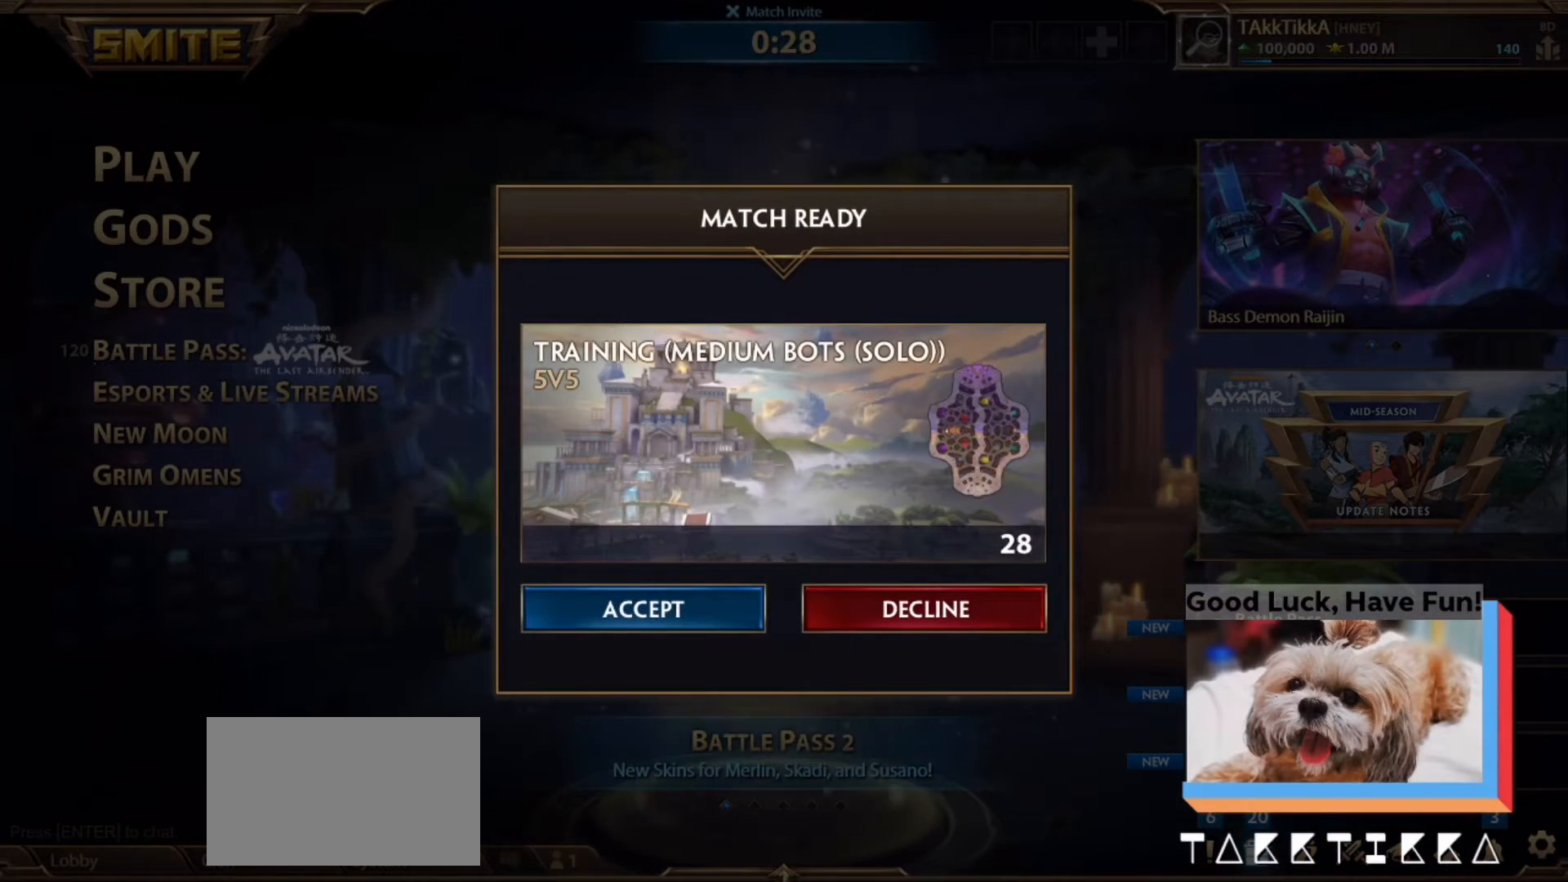
{"keys": [], "mouse": ["left"], "events": [[467, "mouse_left", "down"]]}
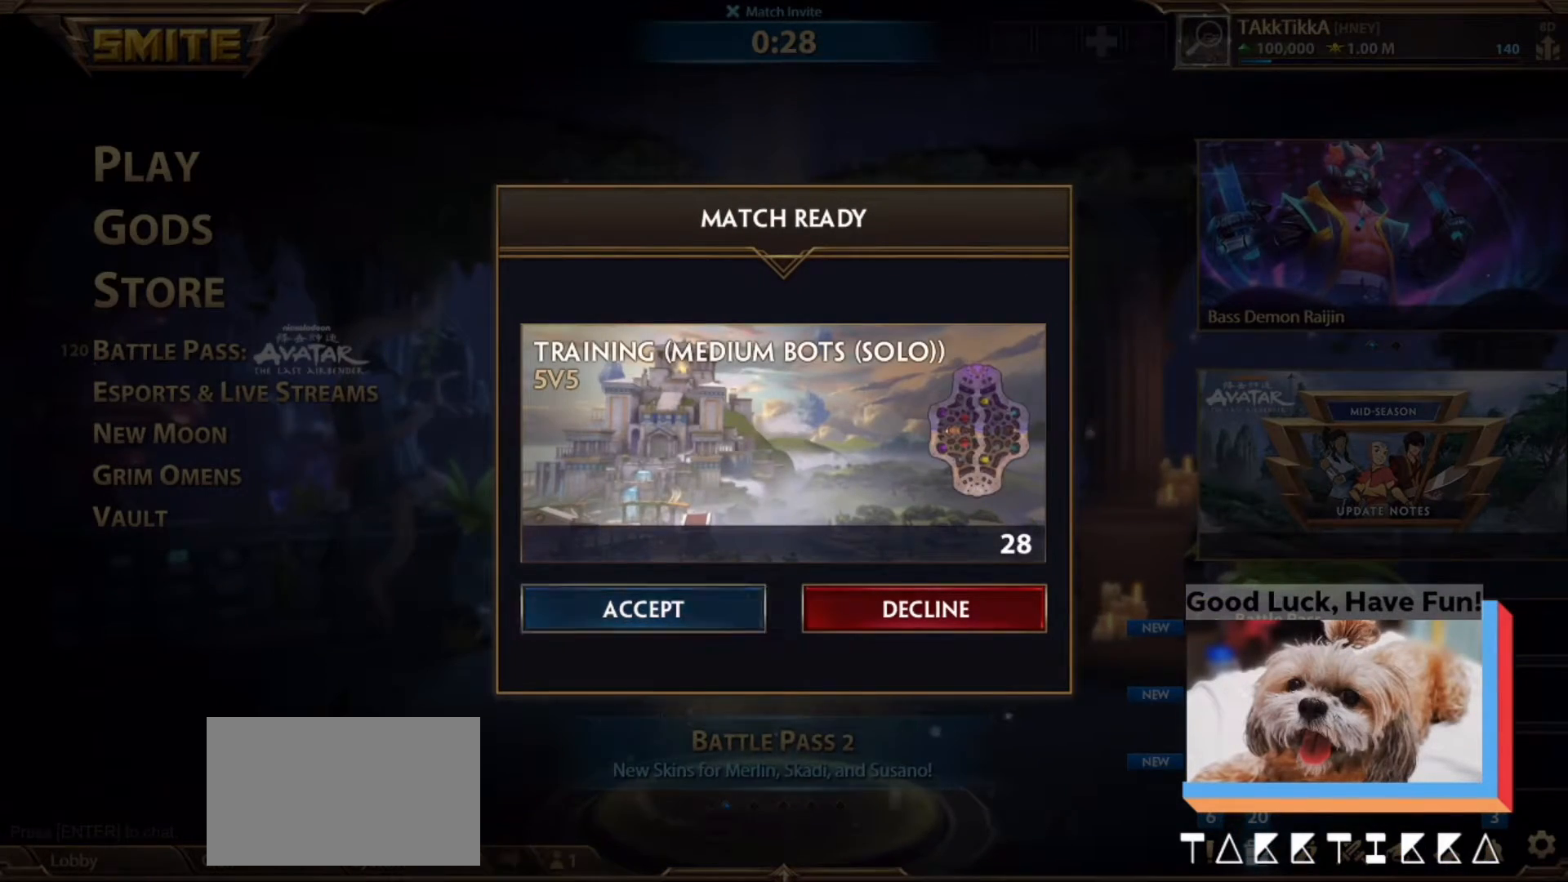
{"keys": [], "mouse": [], "events": [[67, "mouse_left", "up"]]}